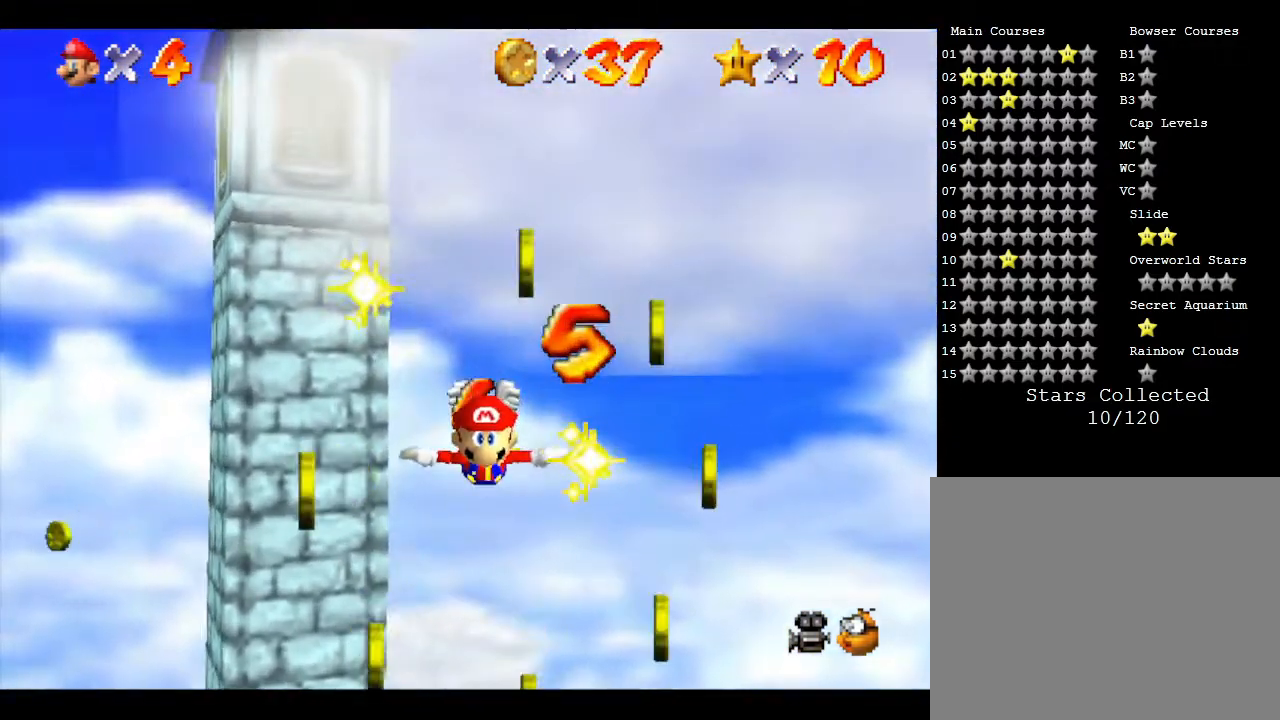
Gameplay with a controller (Nintendo layout); each line is a JSON object with the inputs held at the frame after it. "events" lists button and stick changes between this image and that frame as [ms after this image, input, new state], when the widget could be followed in between. Not read: L3 R3.
{"buttons": [], "left_stick": "left", "events": []}
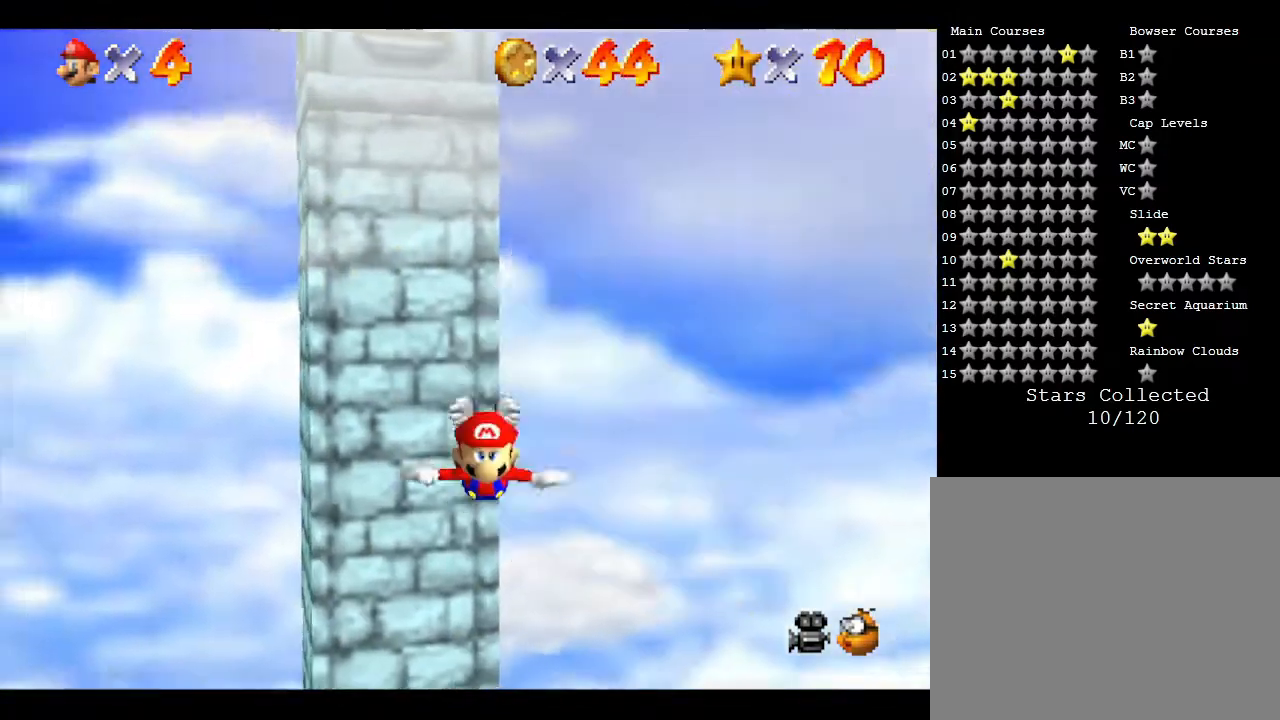
{"buttons": [], "left_stick": "left", "events": []}
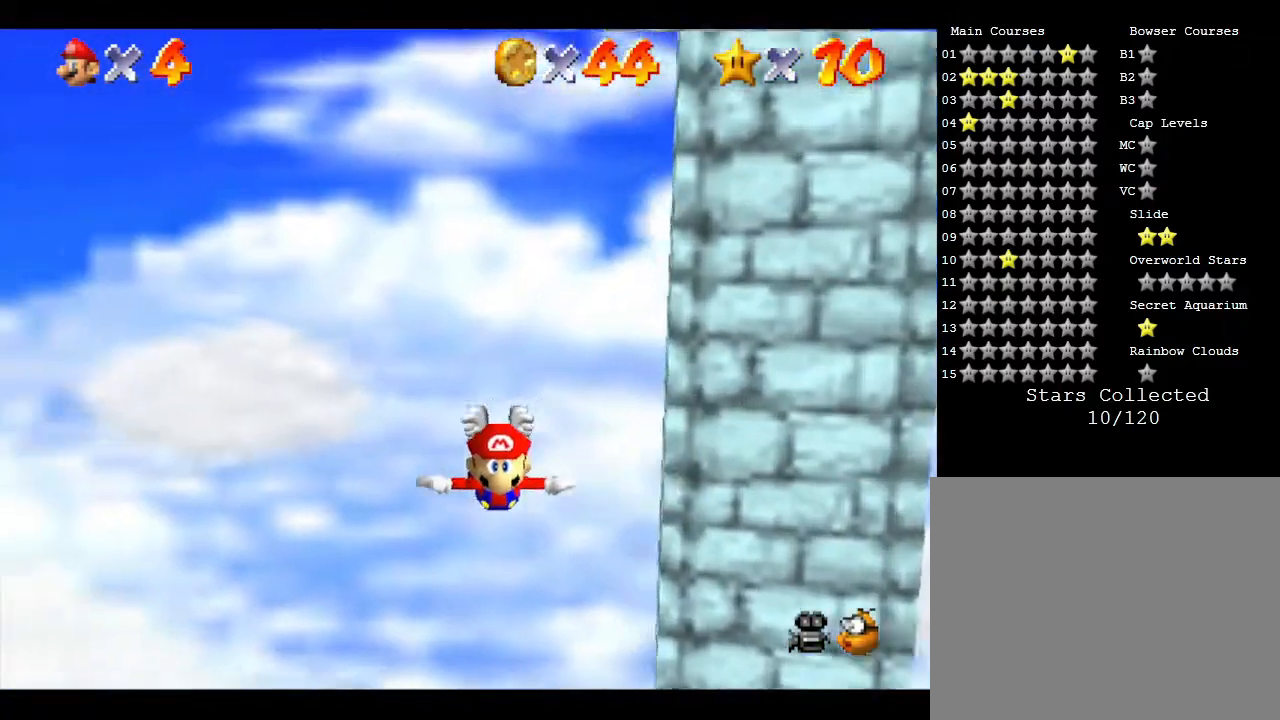
{"buttons": [], "left_stick": "center", "events": [[300, "left_stick", "center"]]}
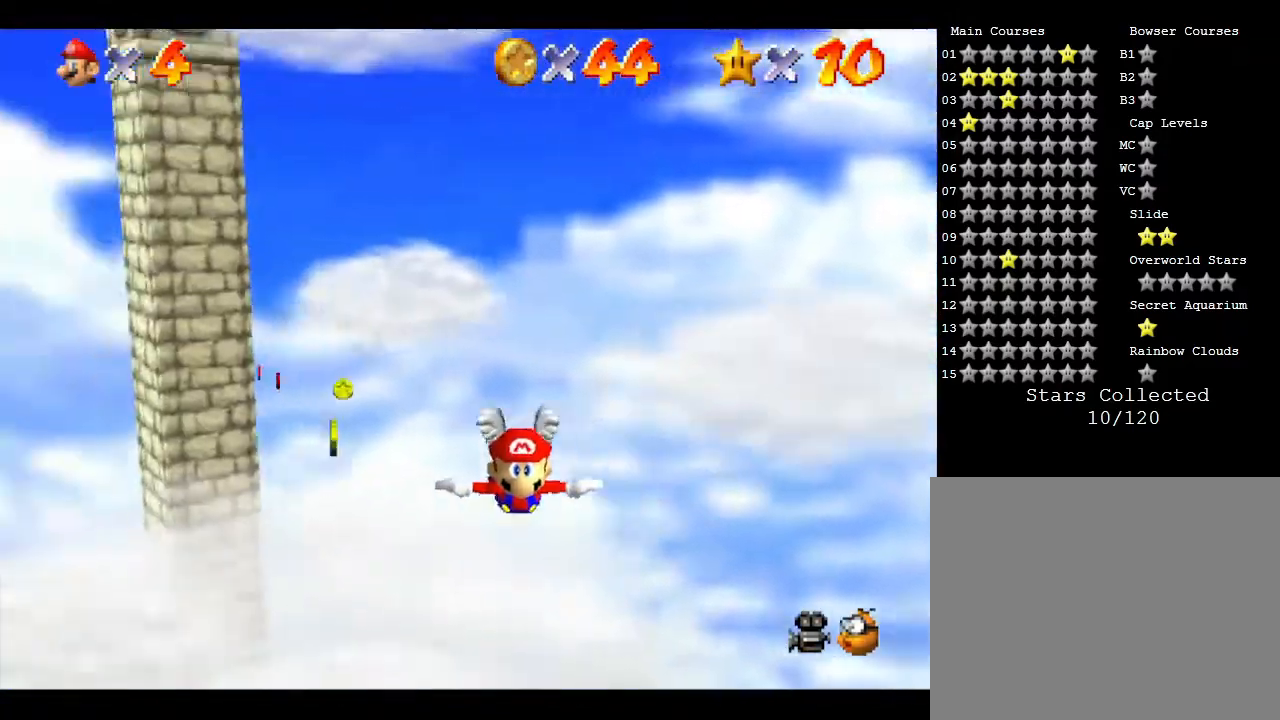
{"buttons": [], "left_stick": "up-right", "events": [[250, "left_stick", "up"], [400, "left_stick", "up-right"]]}
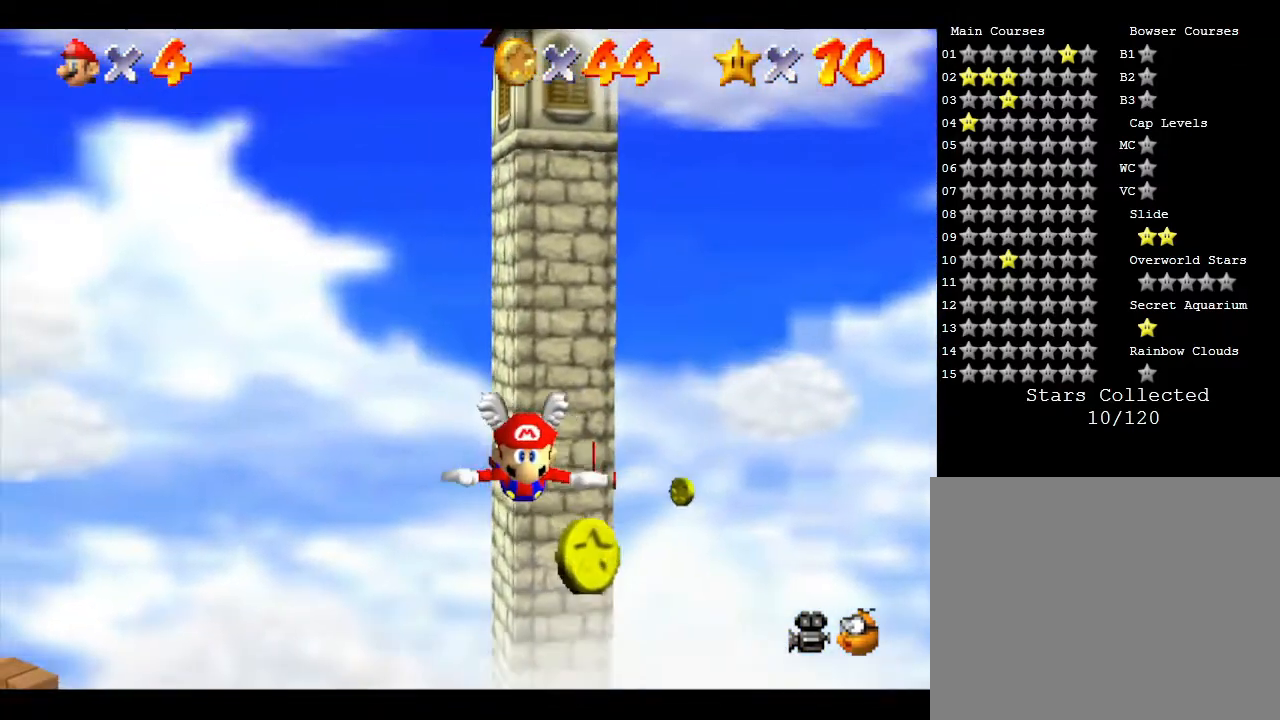
{"buttons": [], "left_stick": "center", "events": [[417, "left_stick", "center"]]}
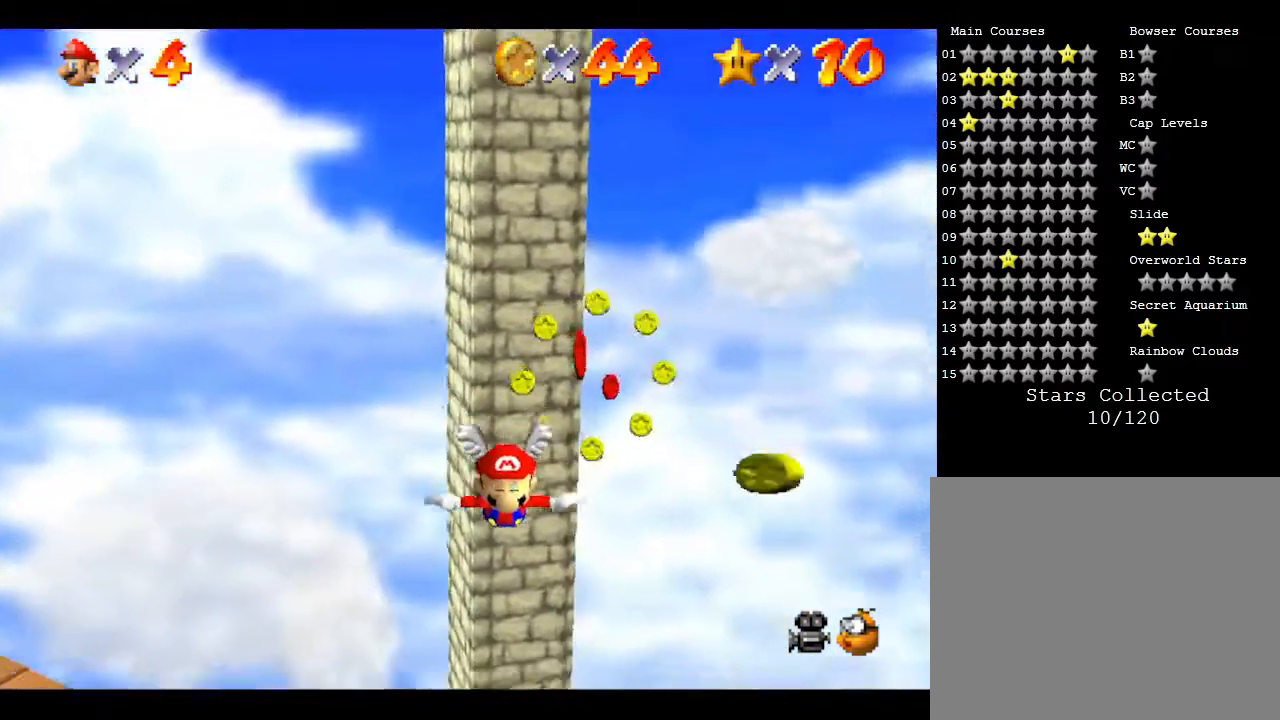
{"buttons": [], "left_stick": "down-left", "events": [[17, "left_stick", "right"], [200, "left_stick", "down-left"]]}
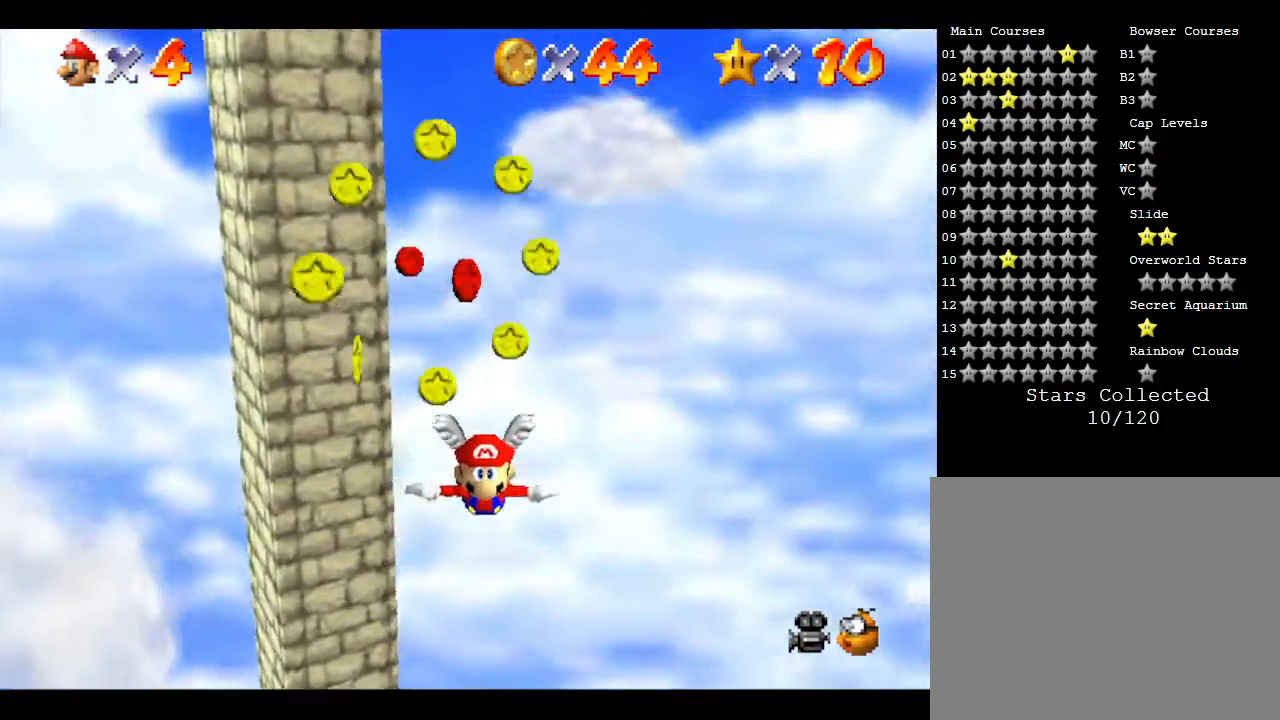
{"buttons": [], "left_stick": "center", "events": [[450, "left_stick", "center"]]}
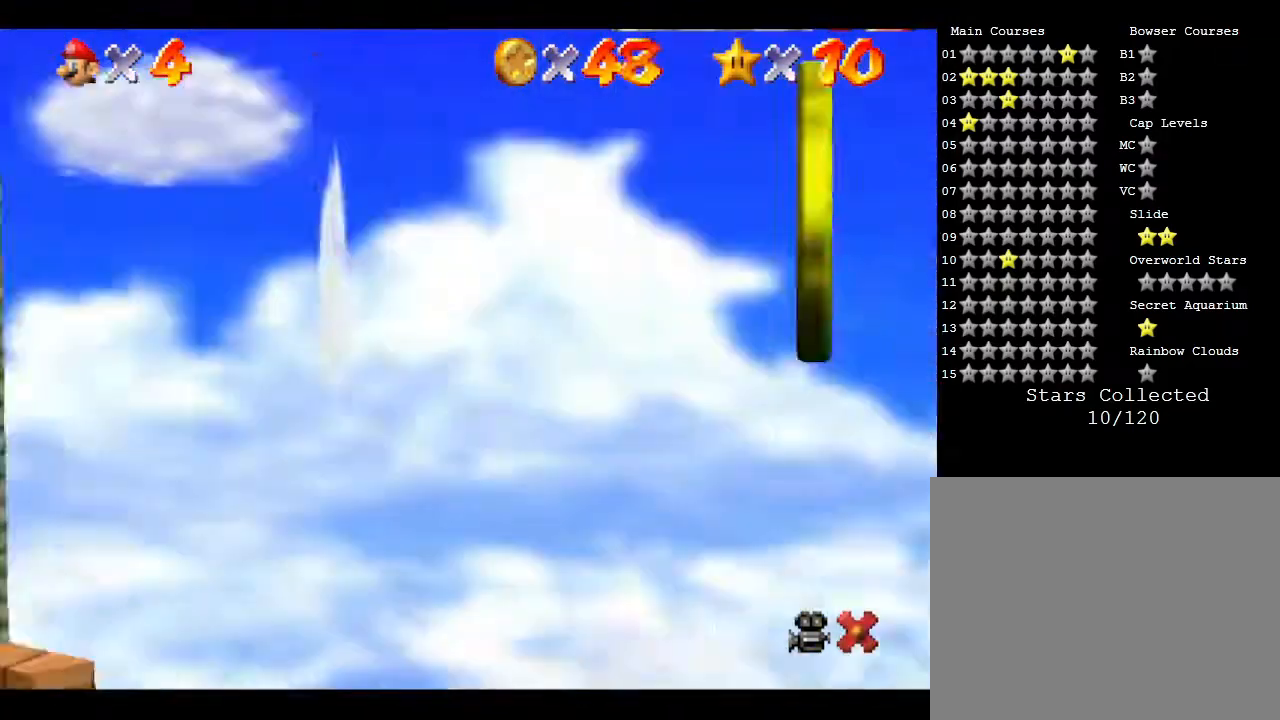
{"buttons": [], "left_stick": "left", "events": [[83, "left_stick", "up-left"], [183, "left_stick", "left"]]}
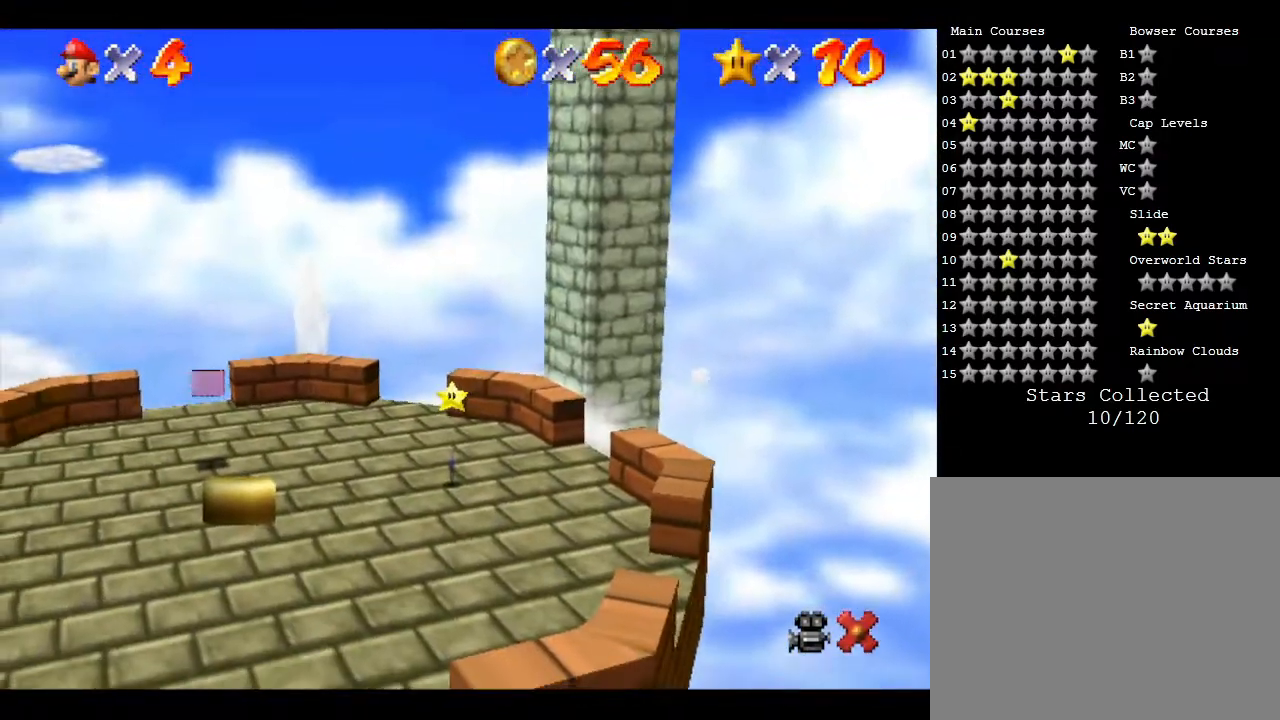
{"buttons": [], "left_stick": "left", "events": []}
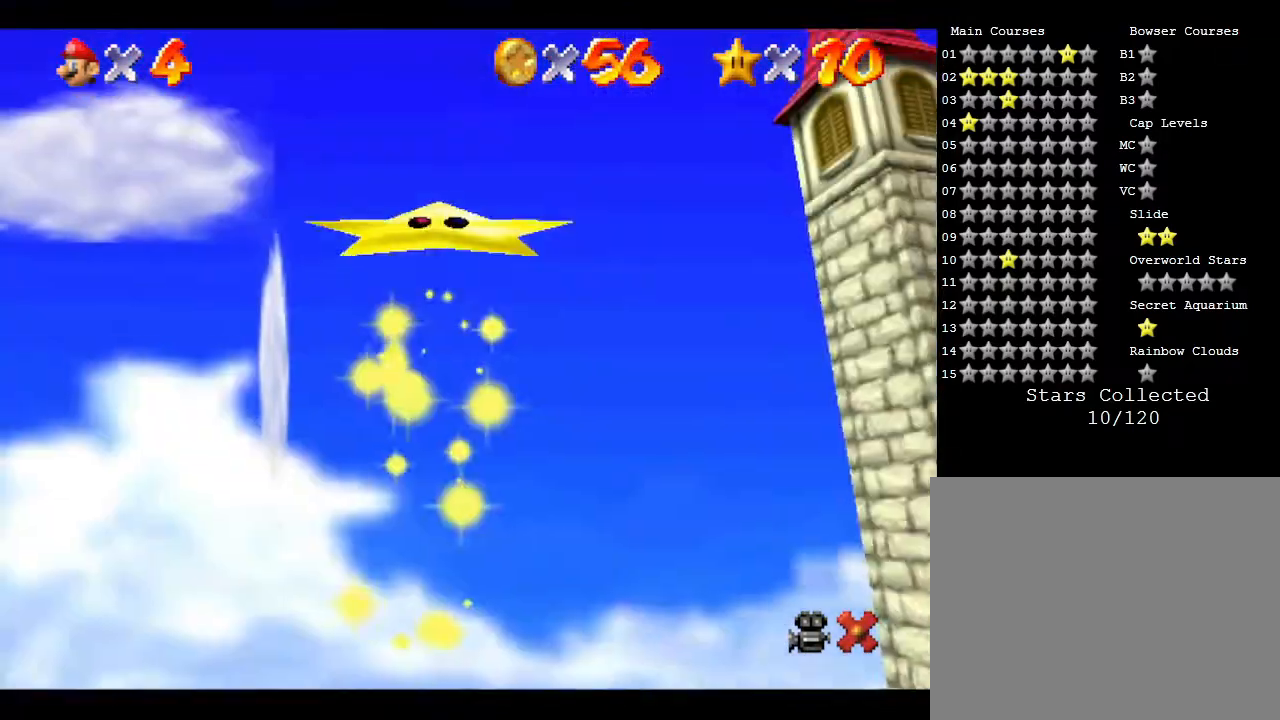
{"buttons": [], "left_stick": "center", "events": [[333, "left_stick", "center"]]}
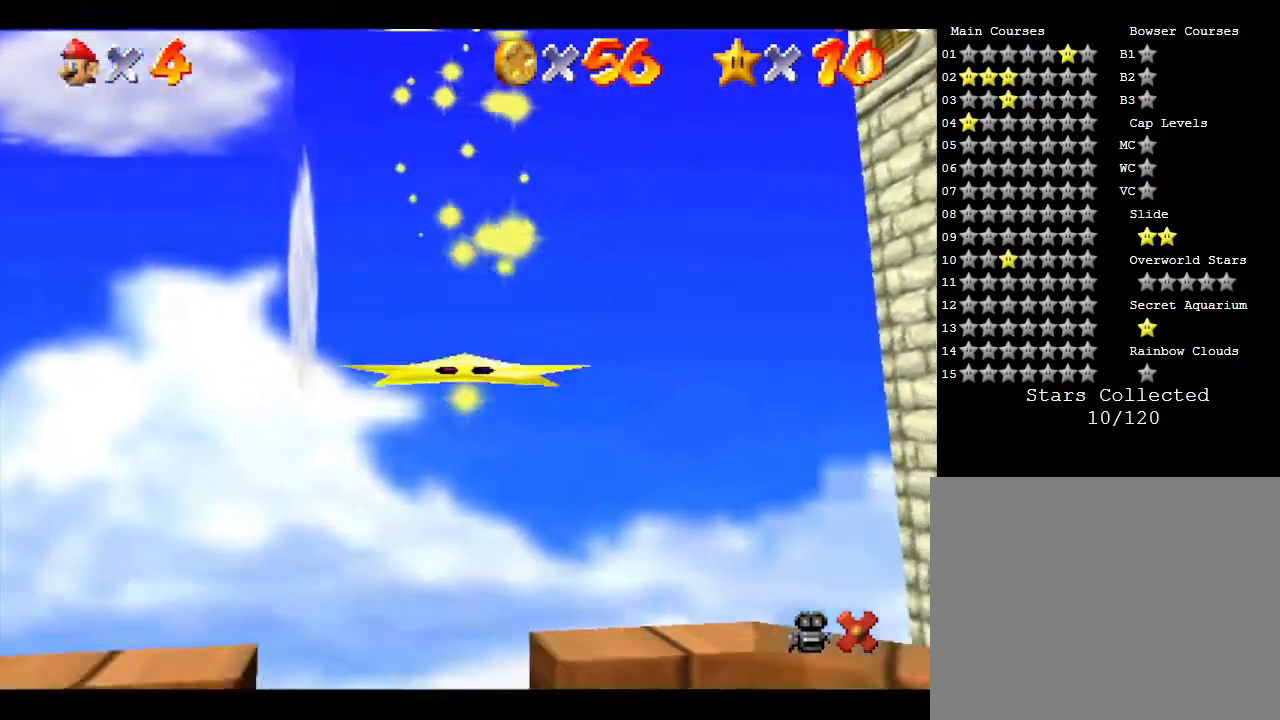
{"buttons": [], "left_stick": "center", "events": []}
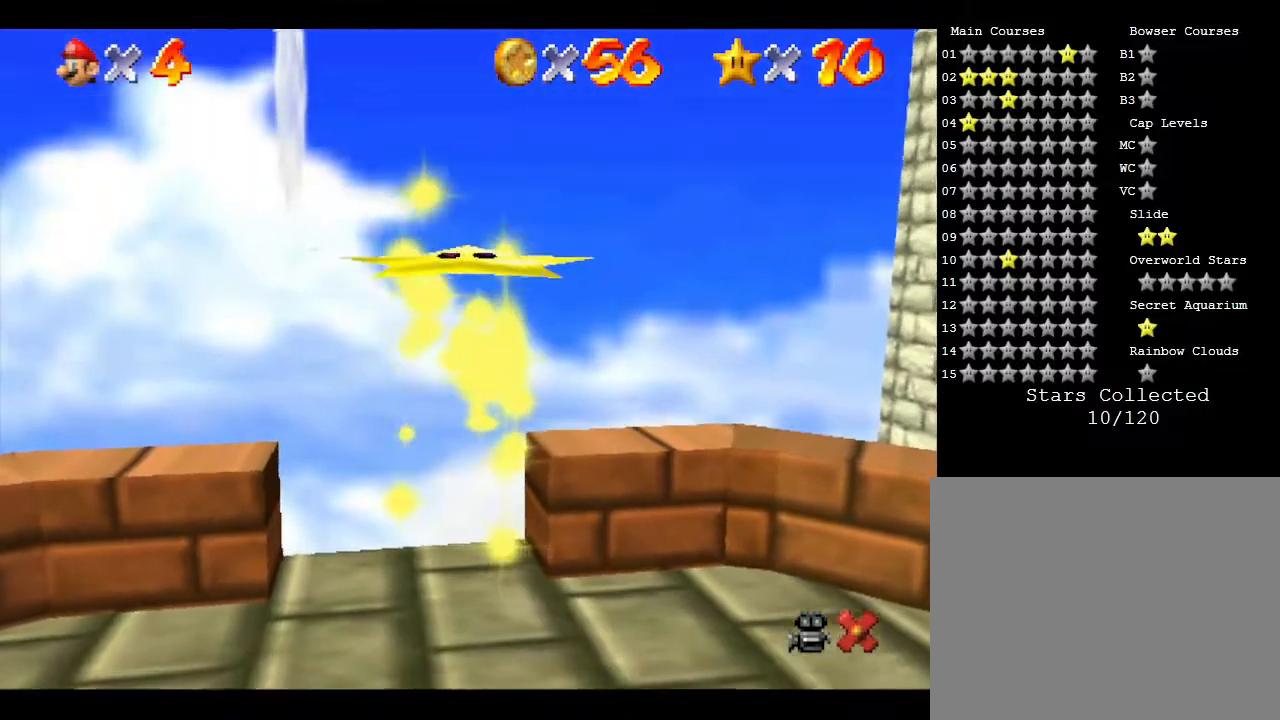
{"buttons": [], "left_stick": "left", "events": [[250, "left_stick", "left"]]}
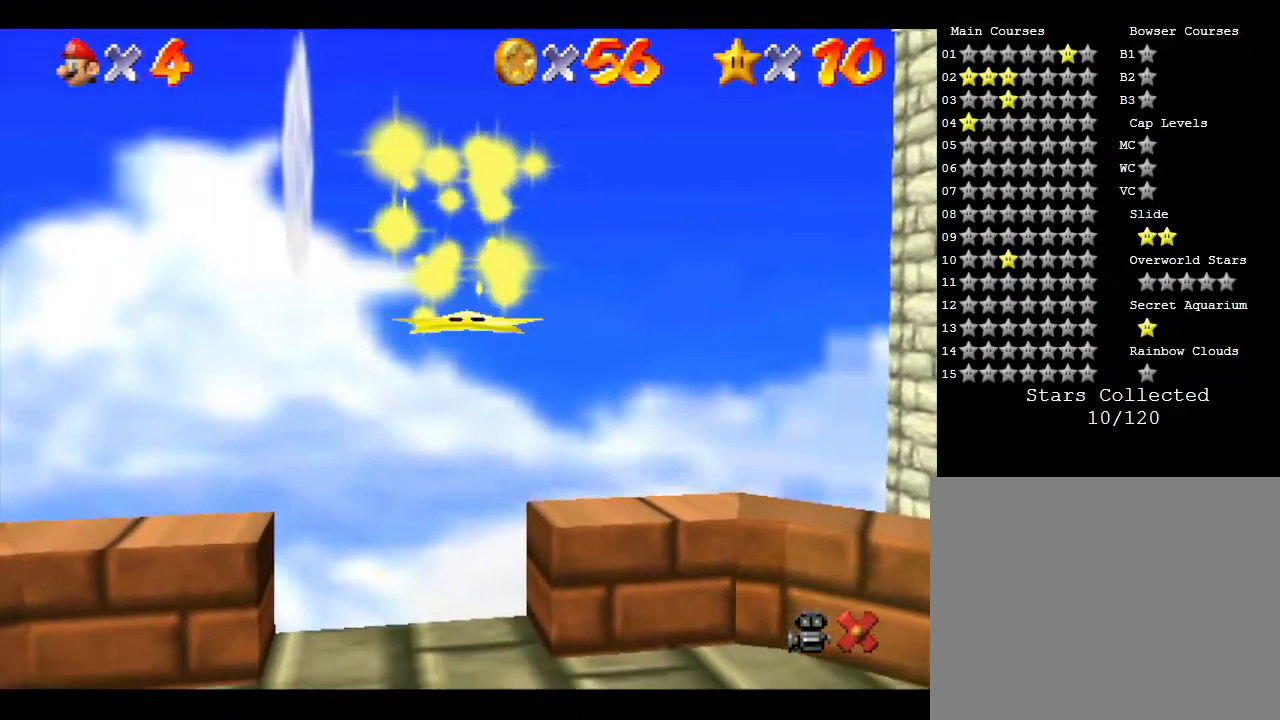
{"buttons": [], "left_stick": "center", "events": [[67, "left_stick", "center"]]}
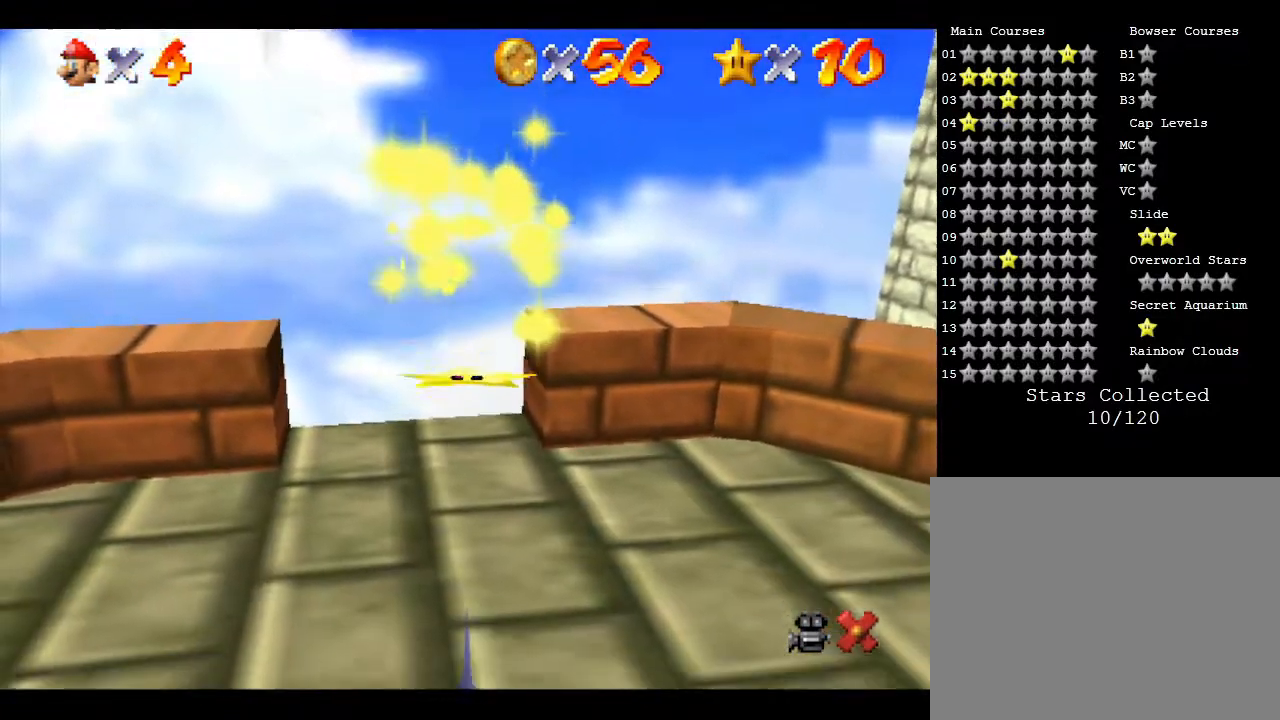
{"buttons": [], "left_stick": "center", "events": []}
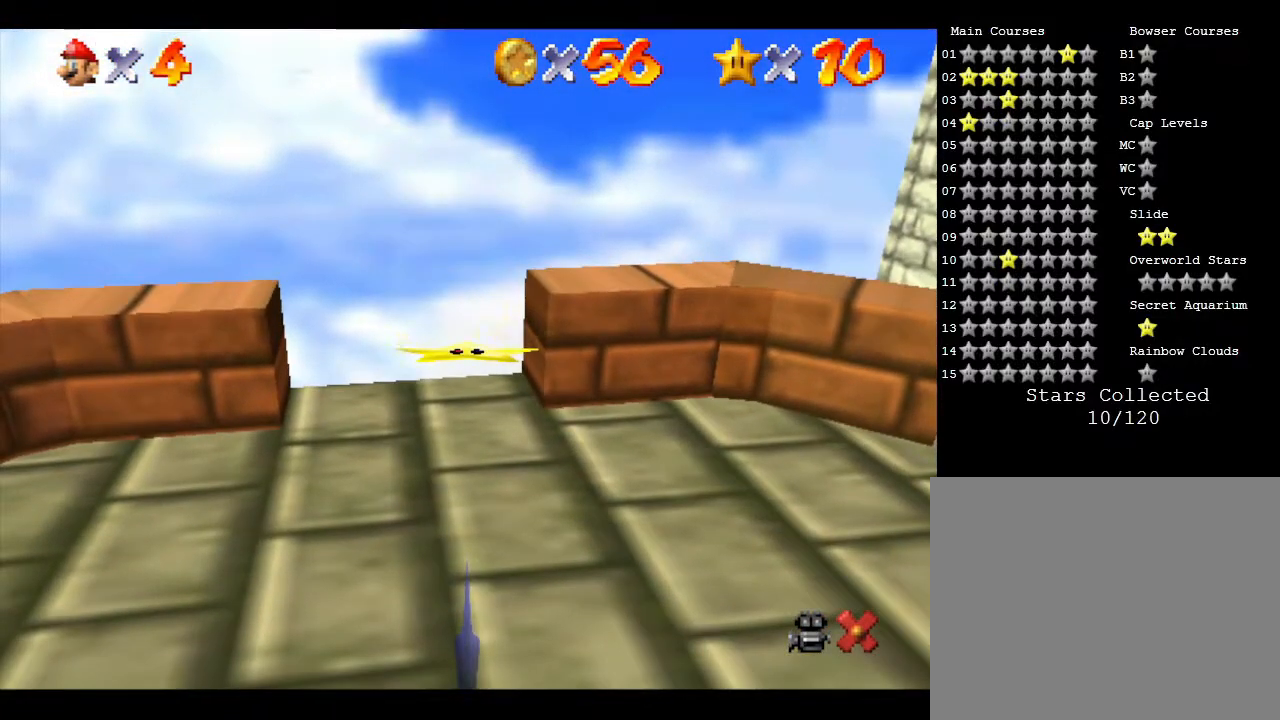
{"buttons": [], "left_stick": "left", "events": [[50, "left_stick", "left"]]}
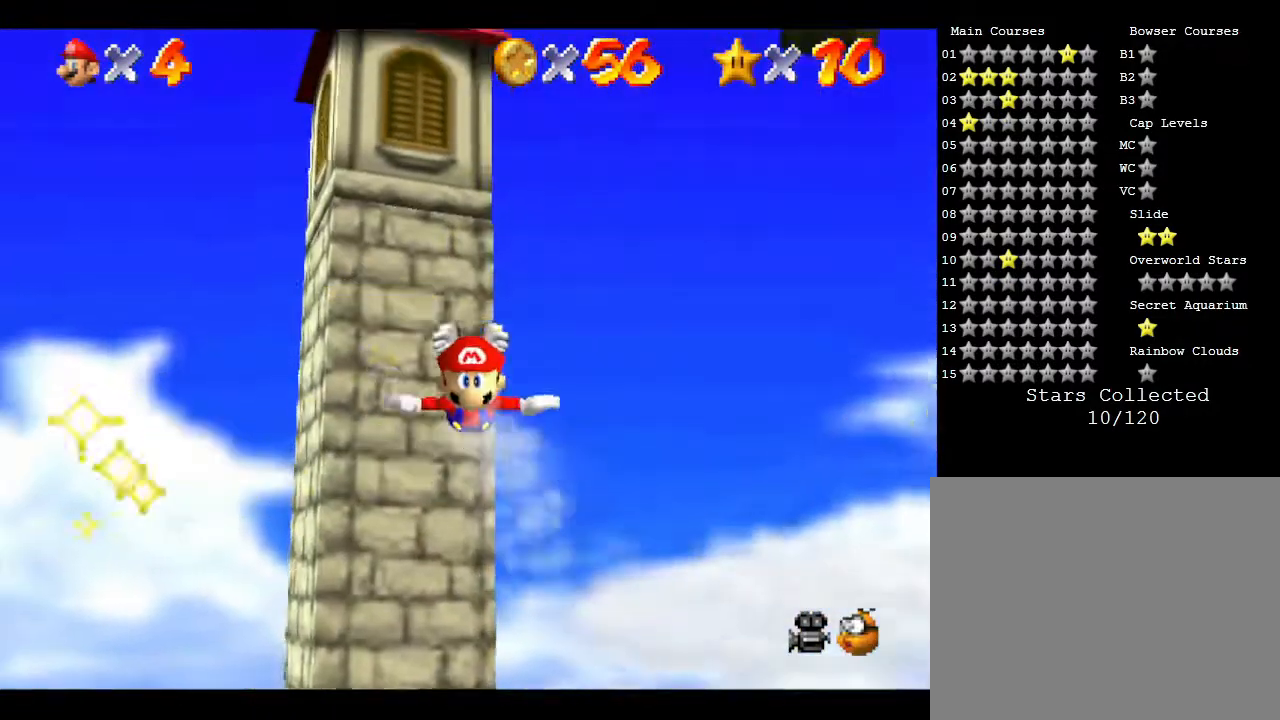
{"buttons": [], "left_stick": "left", "events": []}
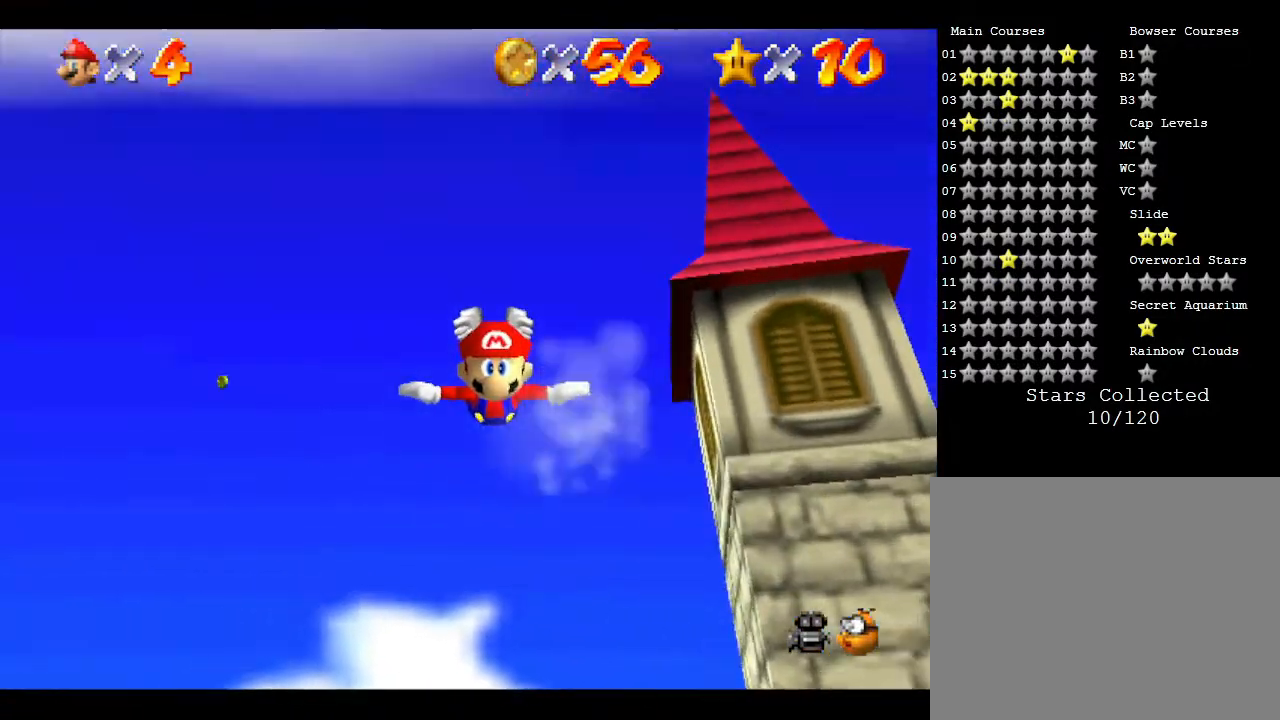
{"buttons": [], "left_stick": "up", "events": [[383, "left_stick", "up-left"], [483, "left_stick", "up"]]}
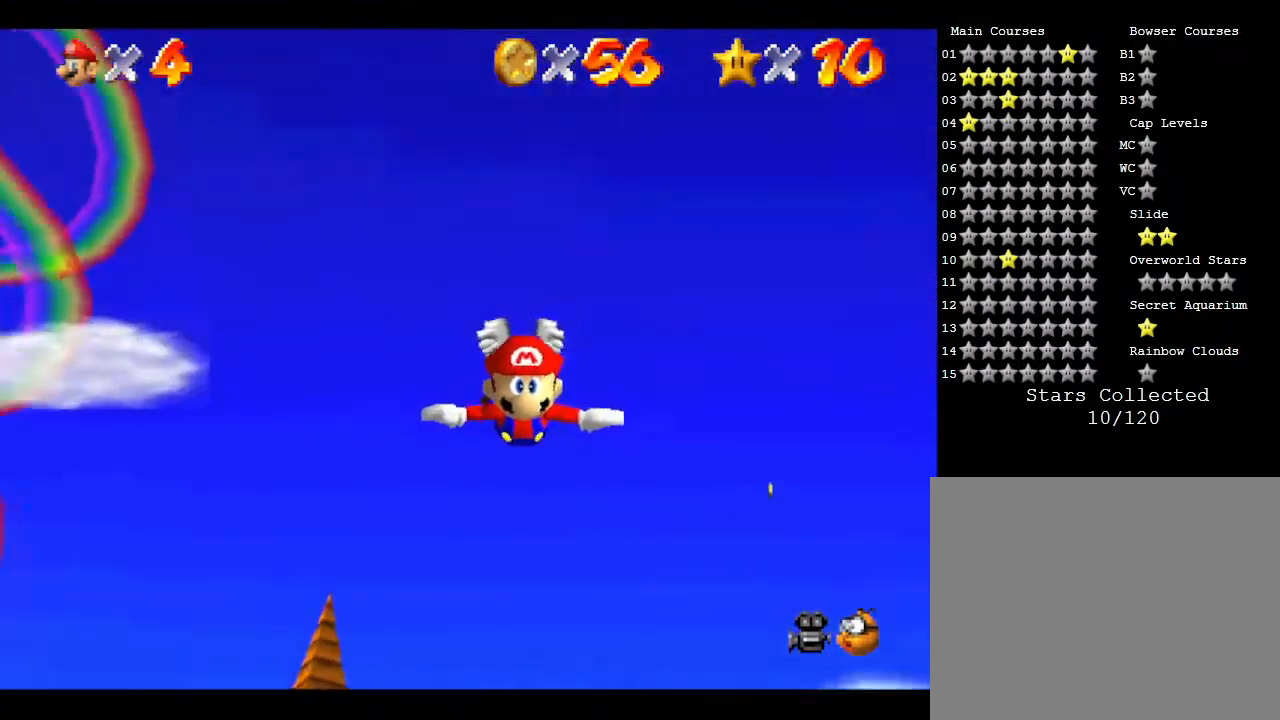
{"buttons": [], "left_stick": "up", "events": []}
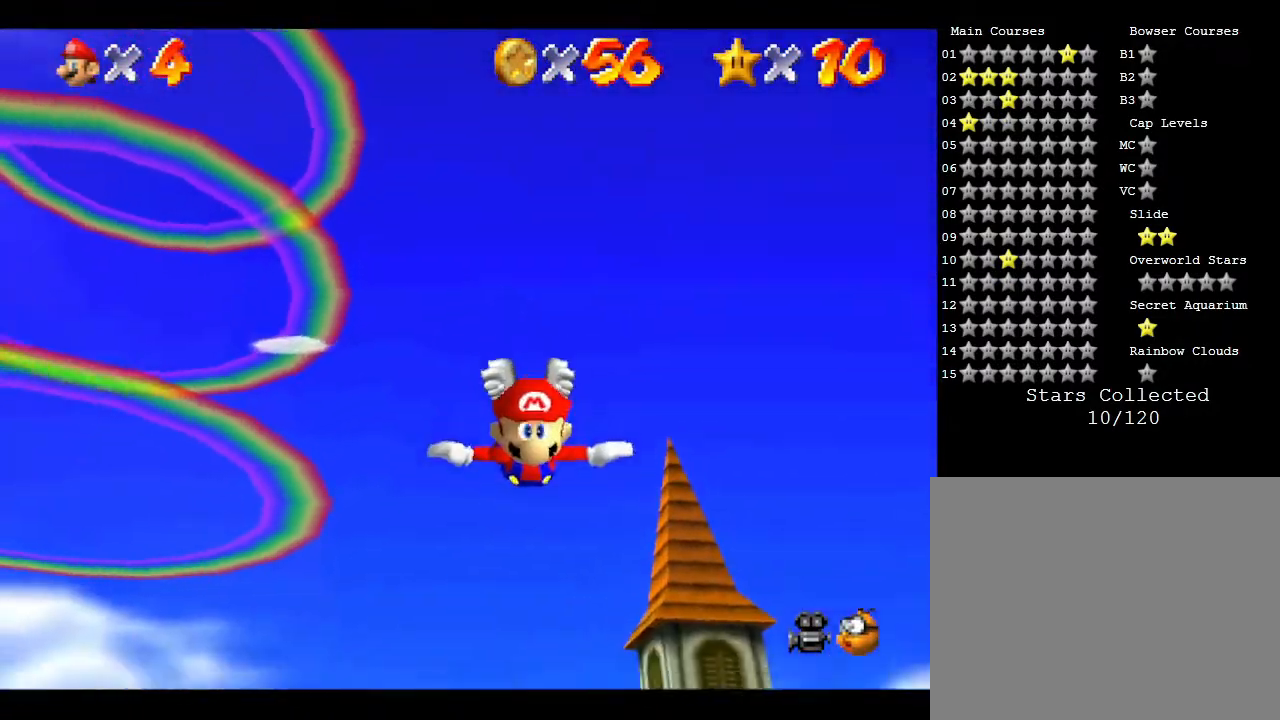
{"buttons": [], "left_stick": "center", "events": [[433, "left_stick", "center"]]}
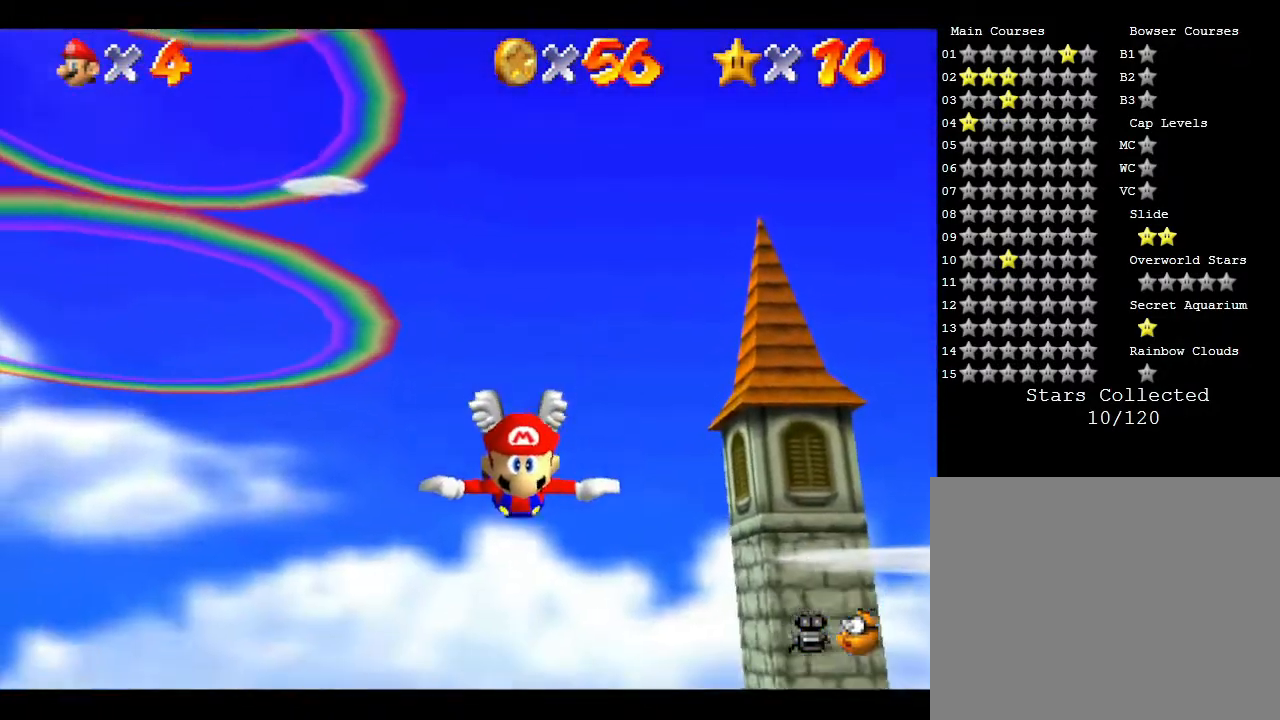
{"buttons": [], "left_stick": "up", "events": [[367, "left_stick", "up-left"], [500, "left_stick", "up"]]}
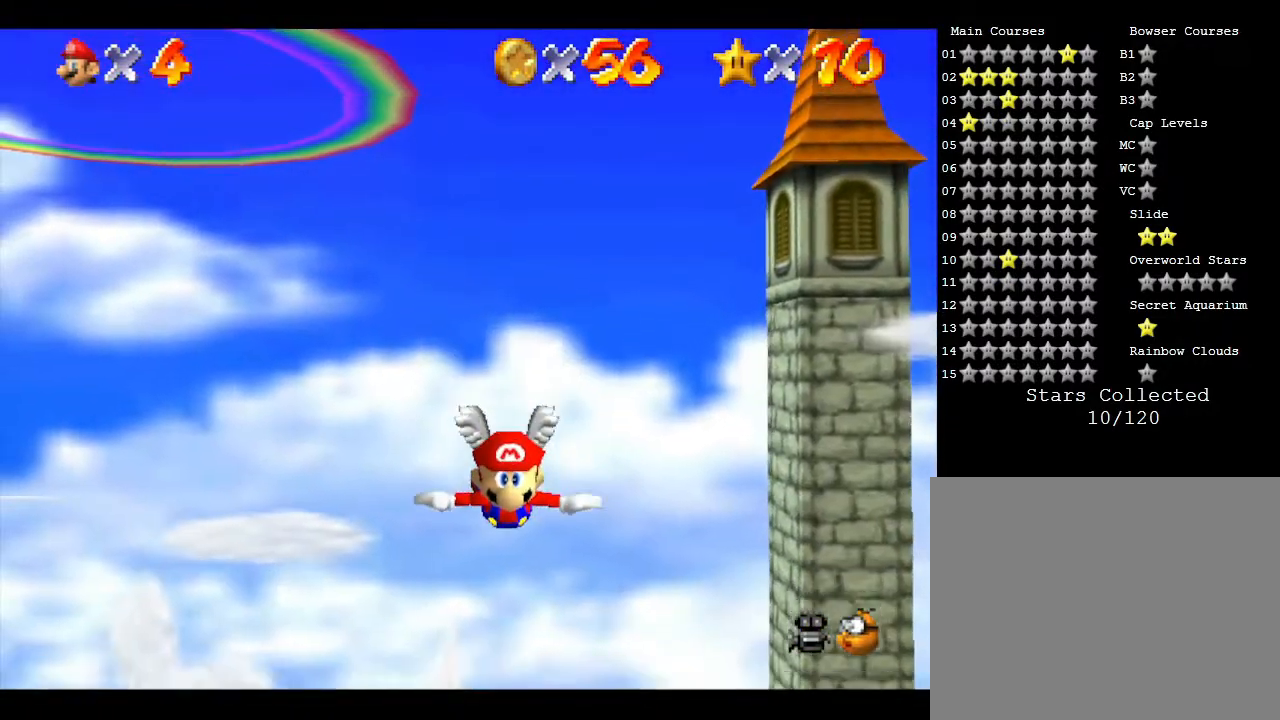
{"buttons": [], "left_stick": "left", "events": [[217, "left_stick", "center"], [483, "left_stick", "left"]]}
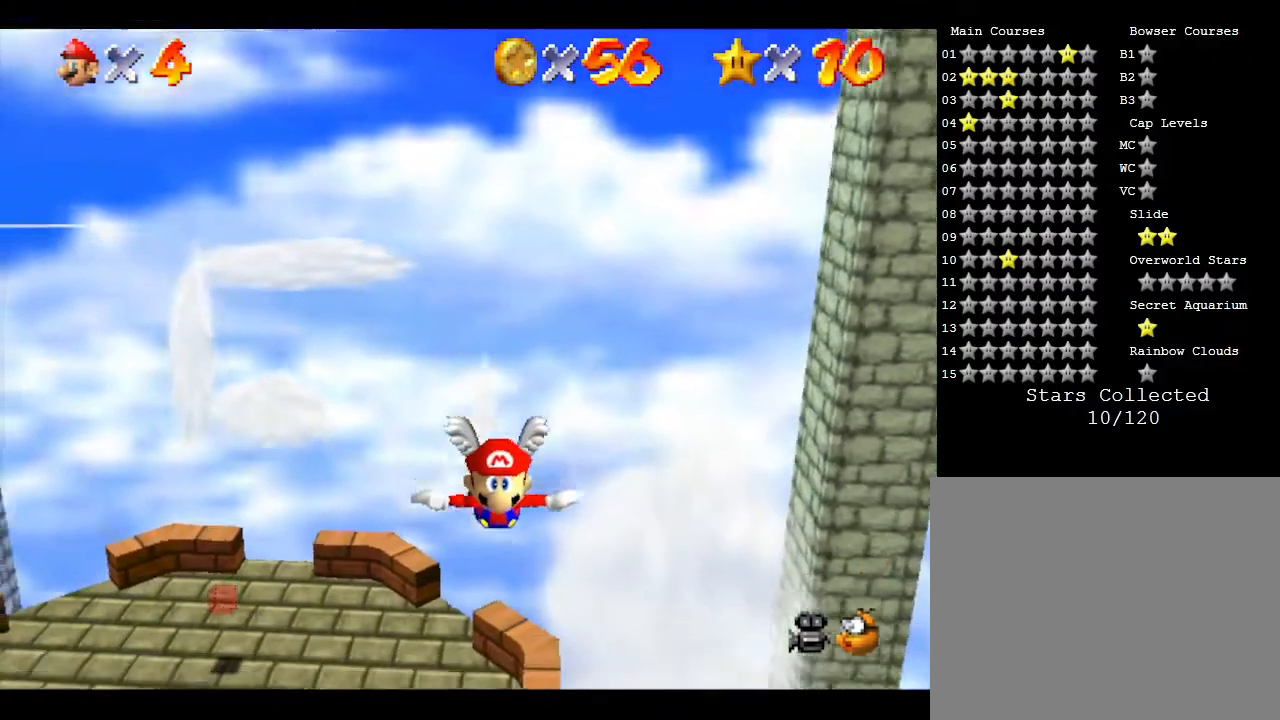
{"buttons": [], "left_stick": "left", "events": []}
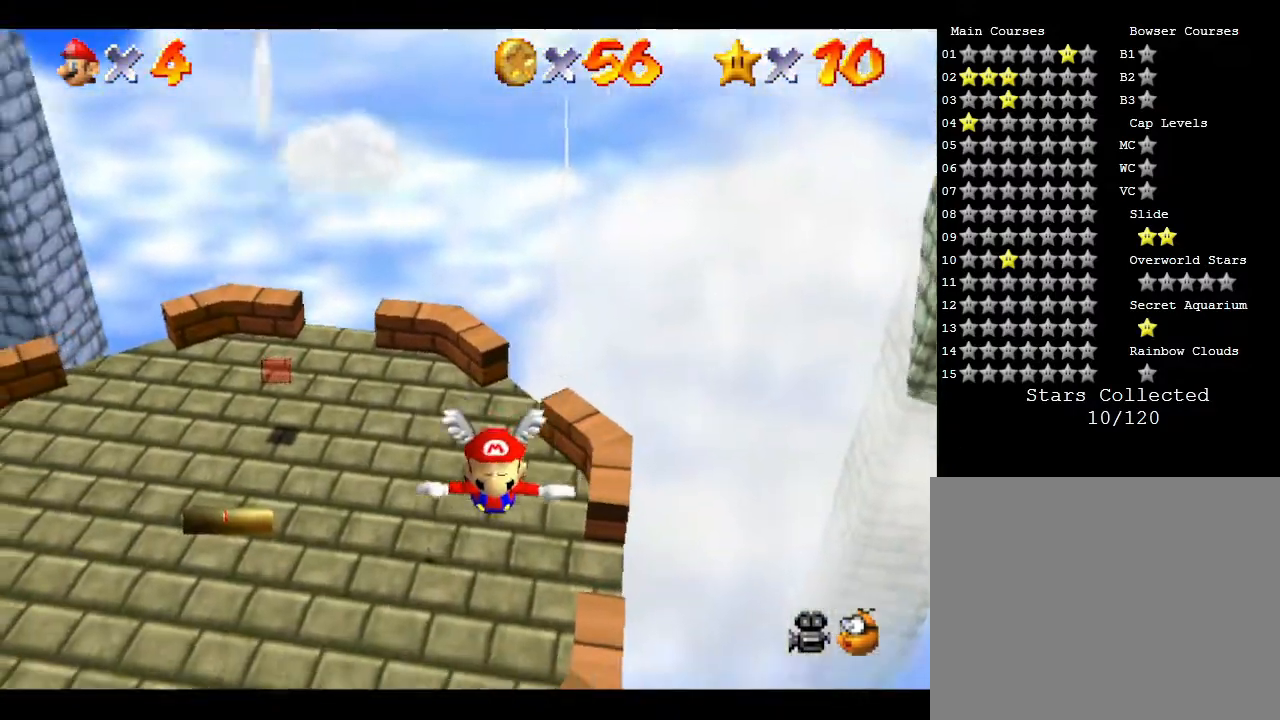
{"buttons": [], "left_stick": "up", "events": [[200, "left_stick", "up-left"], [450, "left_stick", "up"]]}
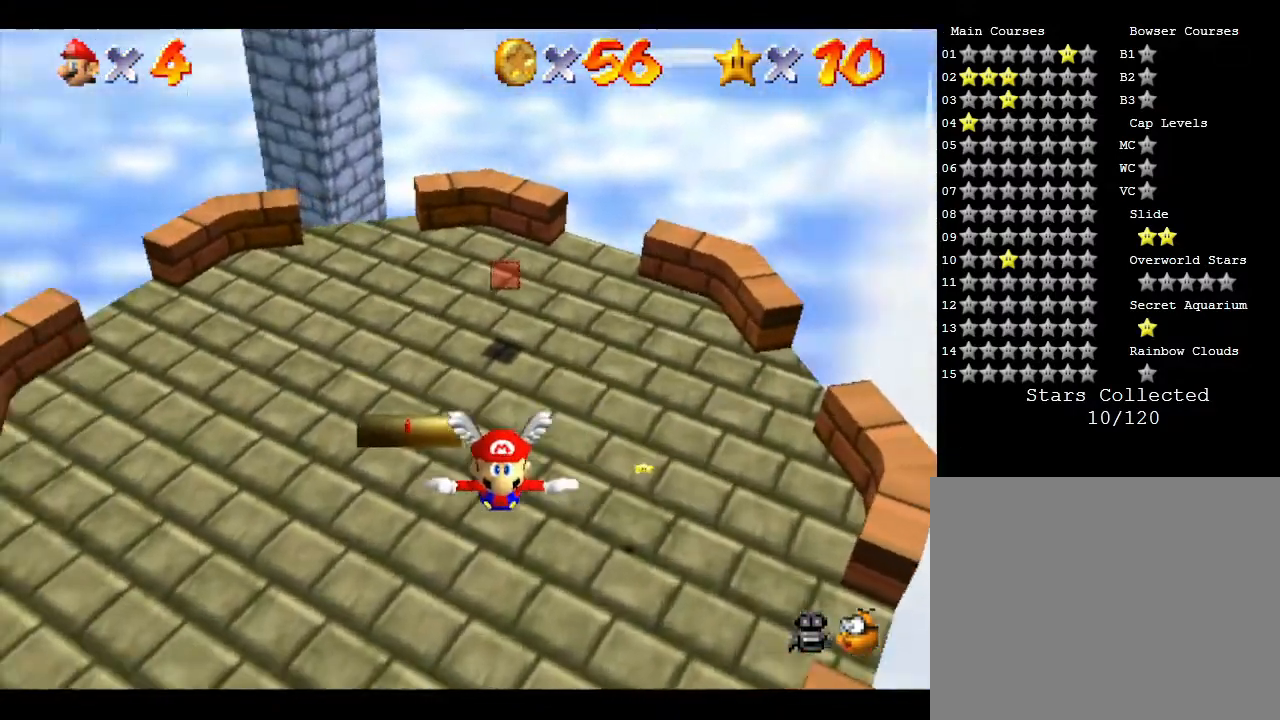
{"buttons": [], "left_stick": "right", "events": [[50, "left_stick", "up-right"], [250, "left_stick", "center"], [500, "left_stick", "right"]]}
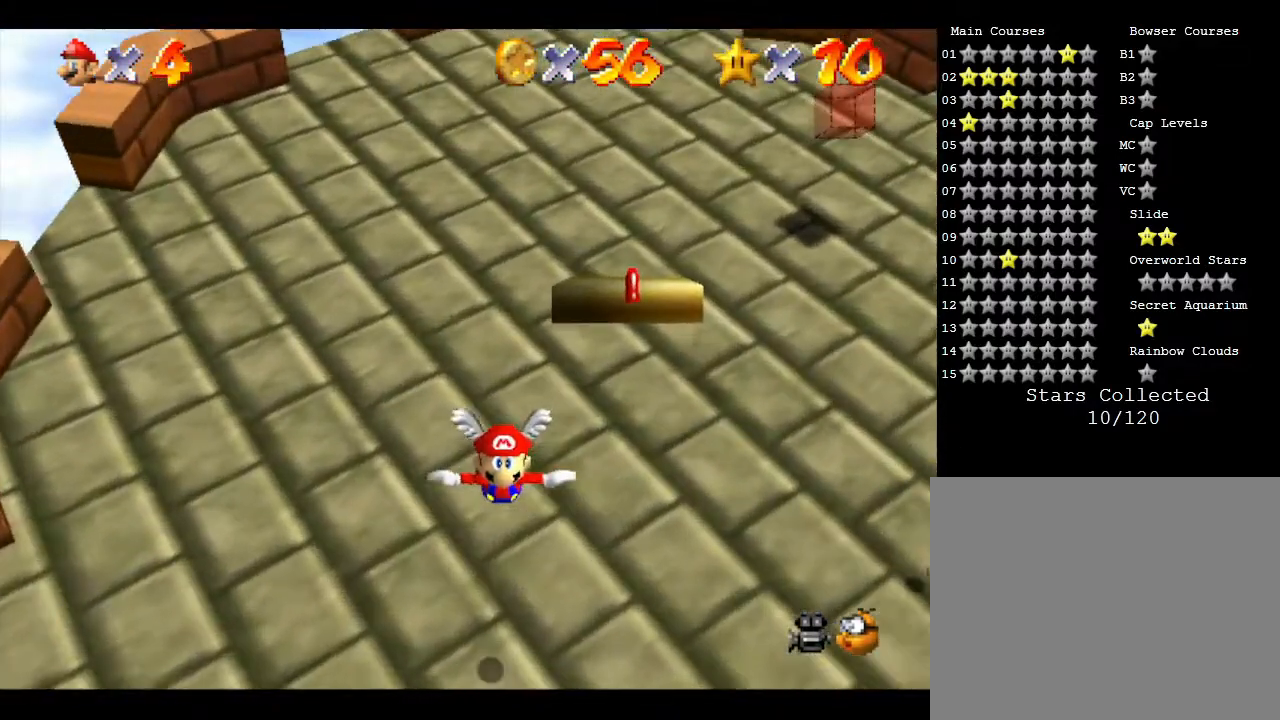
{"buttons": ["A"], "left_stick": "right", "events": [[417, "A", "down"]]}
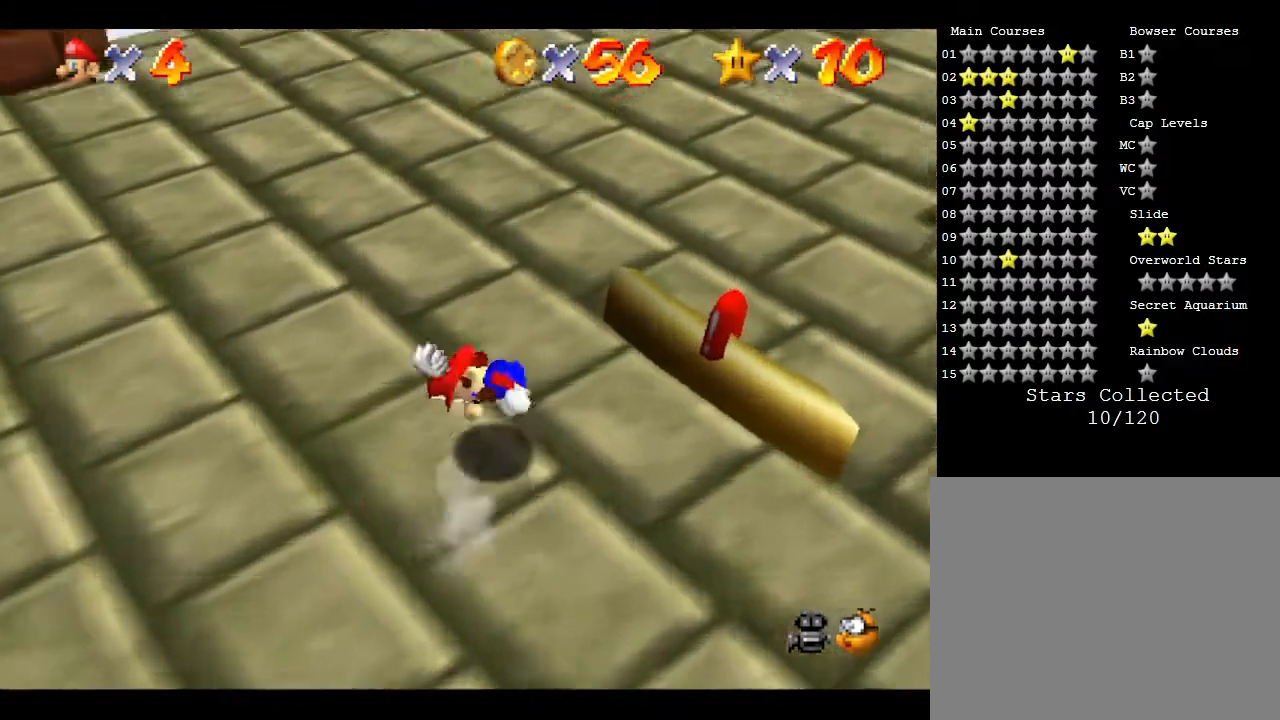
{"buttons": [], "left_stick": "down", "events": [[17, "A", "up"], [117, "A", "down"], [200, "A", "up"], [283, "left_stick", "down"]]}
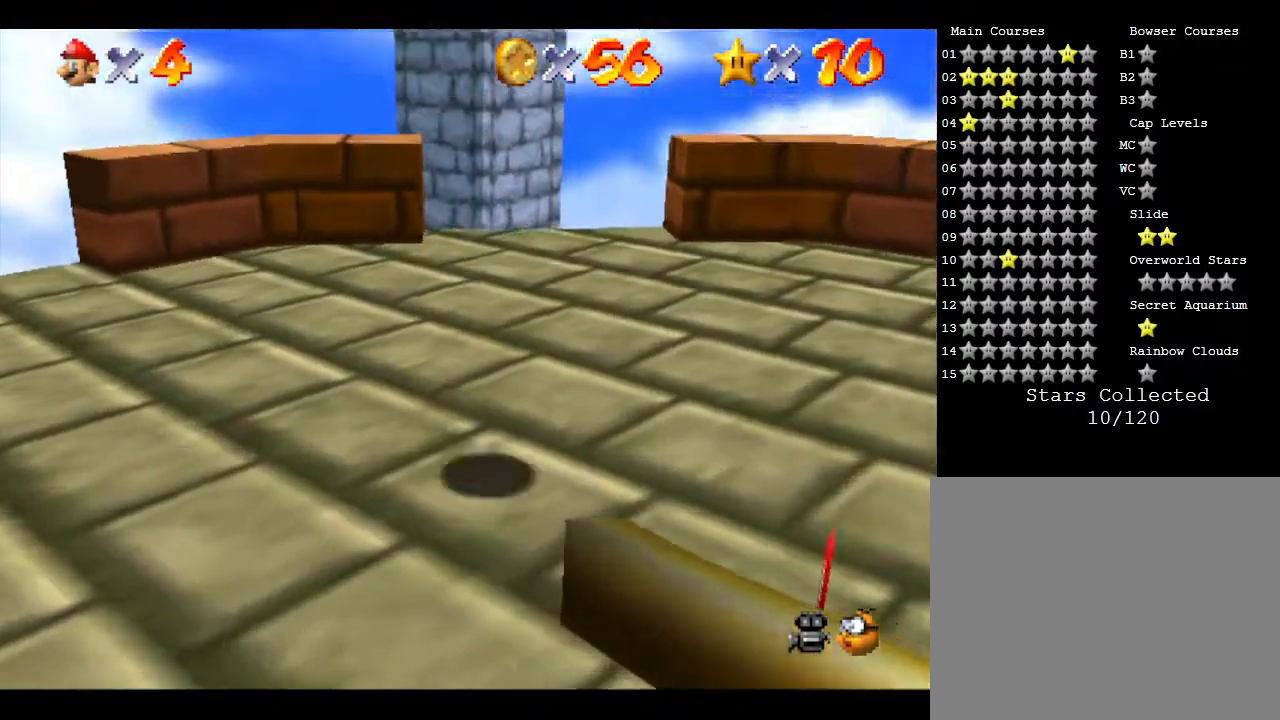
{"buttons": [], "left_stick": "center", "events": [[483, "left_stick", "center"]]}